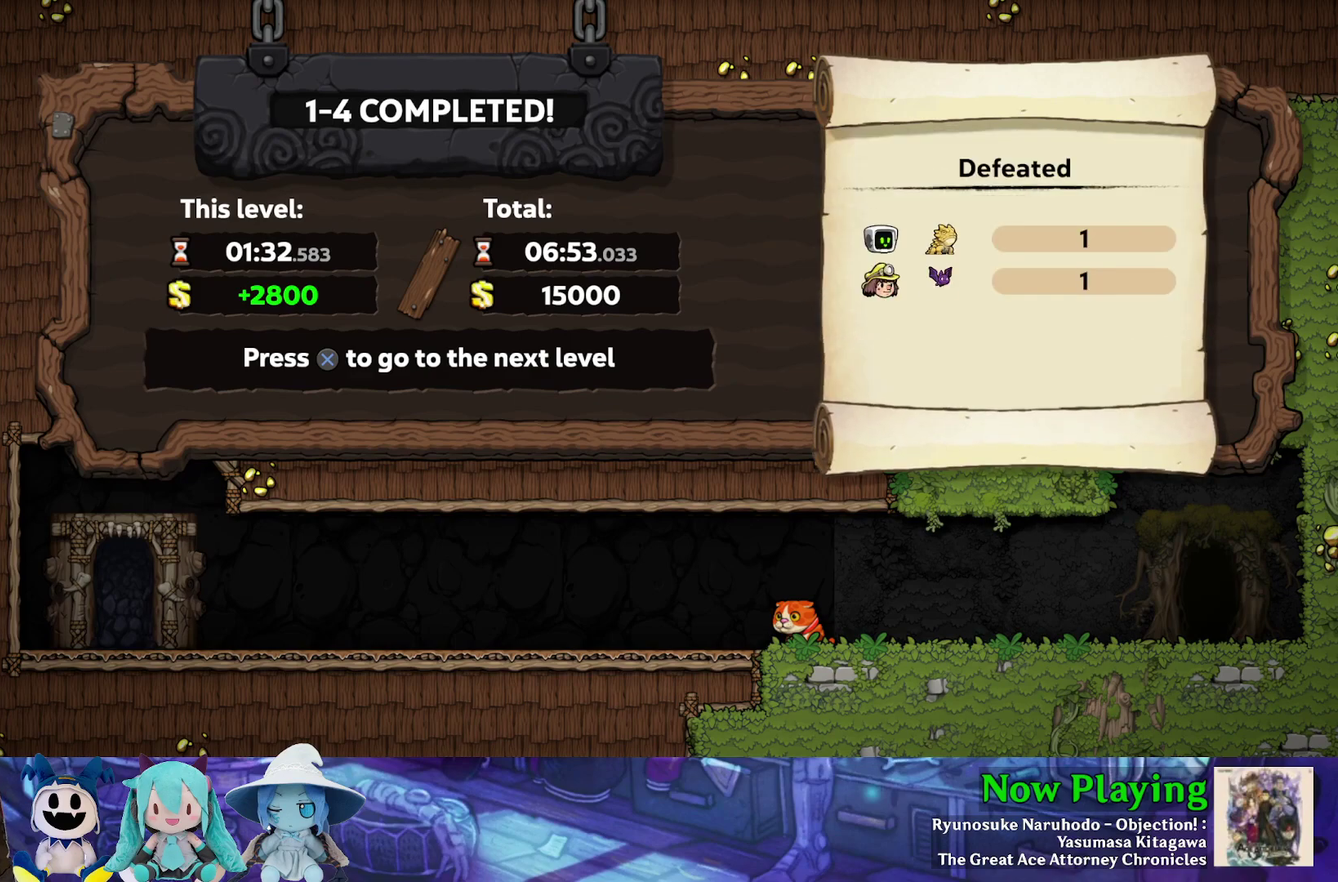
Gameplay with a controller (Nintendo layout); each line is a JSON object with the inputs held at the frame after it (dt_ms = milliseconds from this image to that frame). "events" lists button and stick changes between this image and that frame as [ms after this image, input, new state], when the widget could be followed in between. Not read: L3 R3.
{"dt_ms": 300, "buttons": ["B"], "left_stick": "center", "right_stick": "center", "events": [[233, "B", "down"]]}
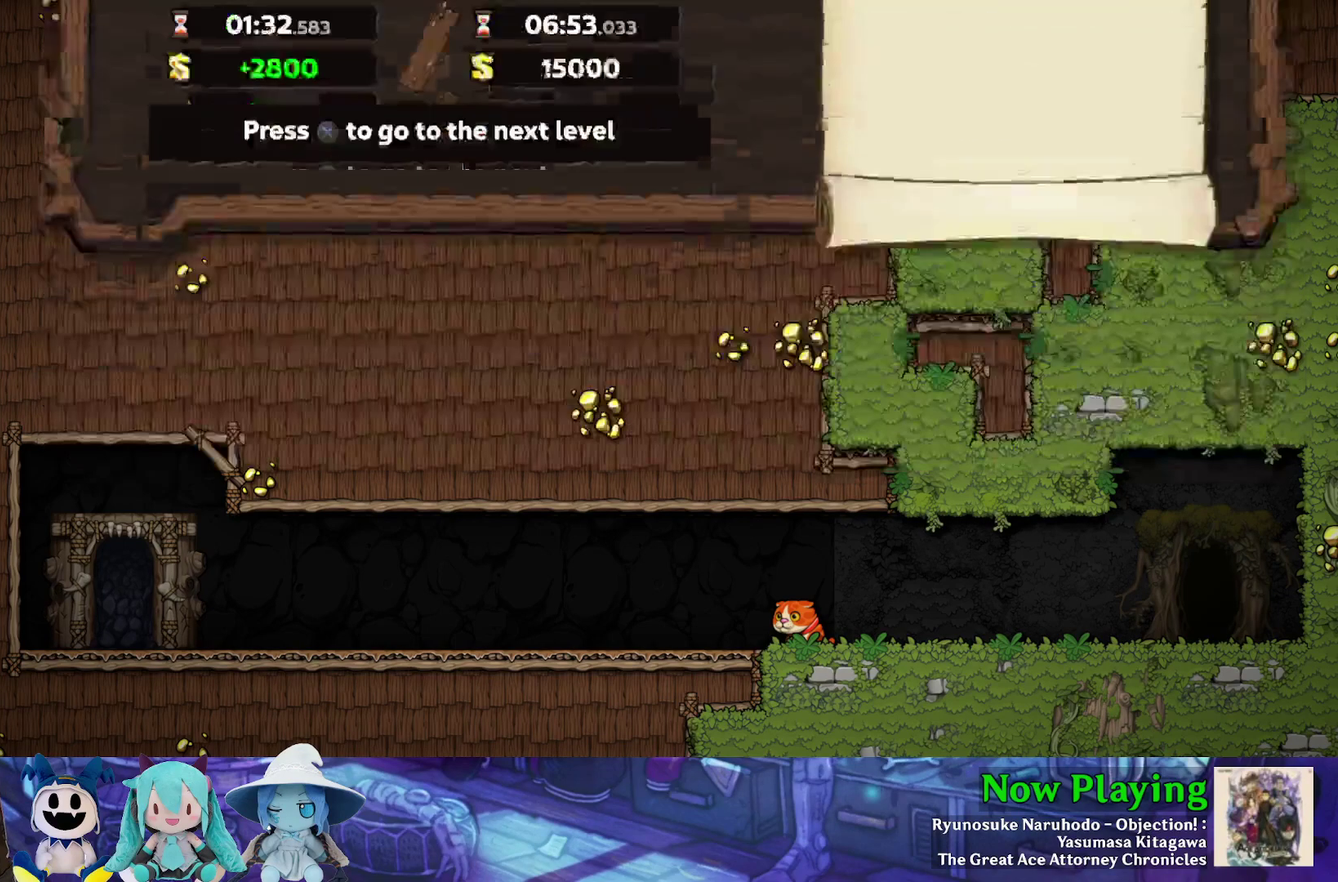
{"dt_ms": 500, "buttons": [], "left_stick": "center", "right_stick": "center", "events": [[67, "B", "up"]]}
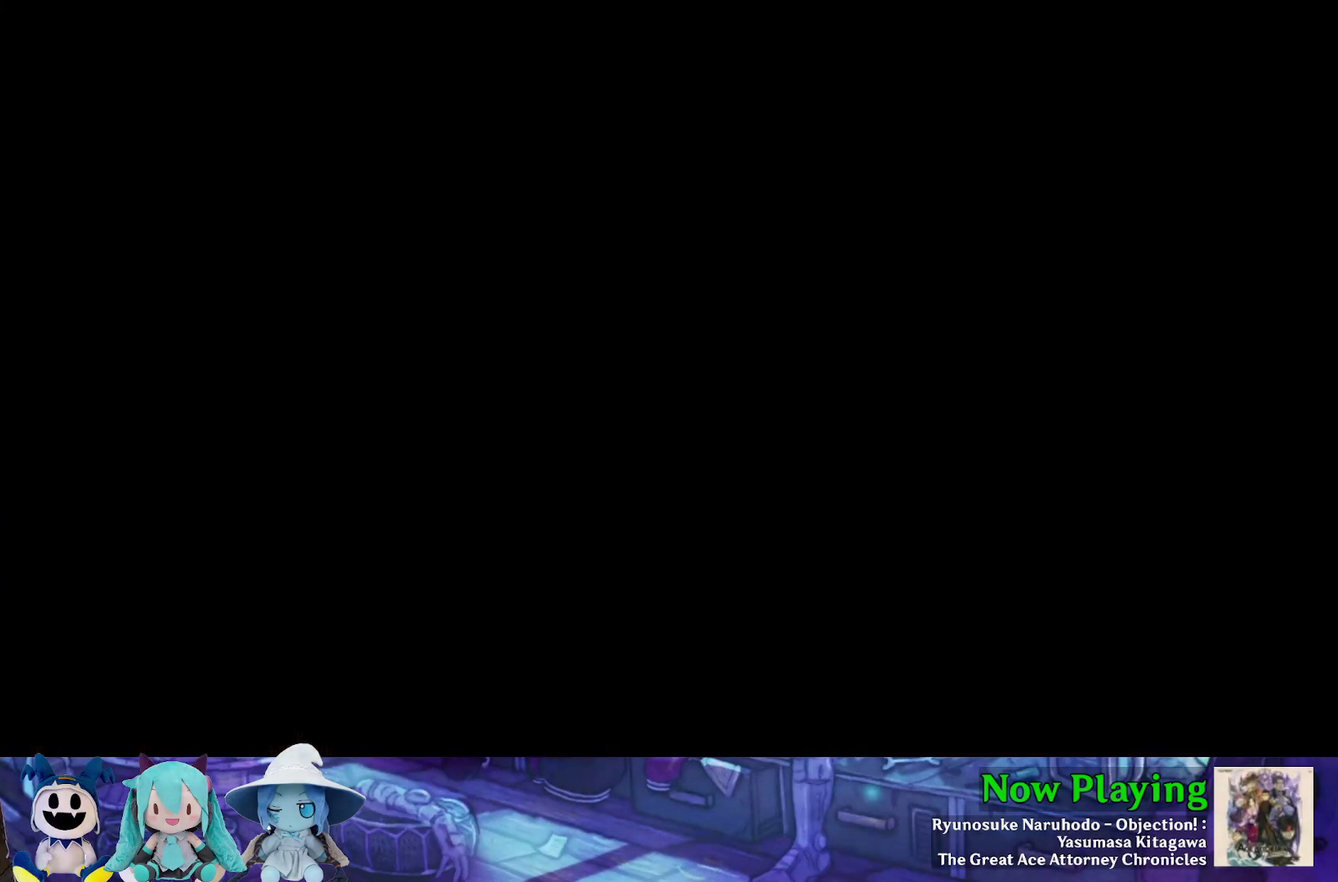
{"dt_ms": 500, "buttons": [], "left_stick": "center", "right_stick": "center", "events": []}
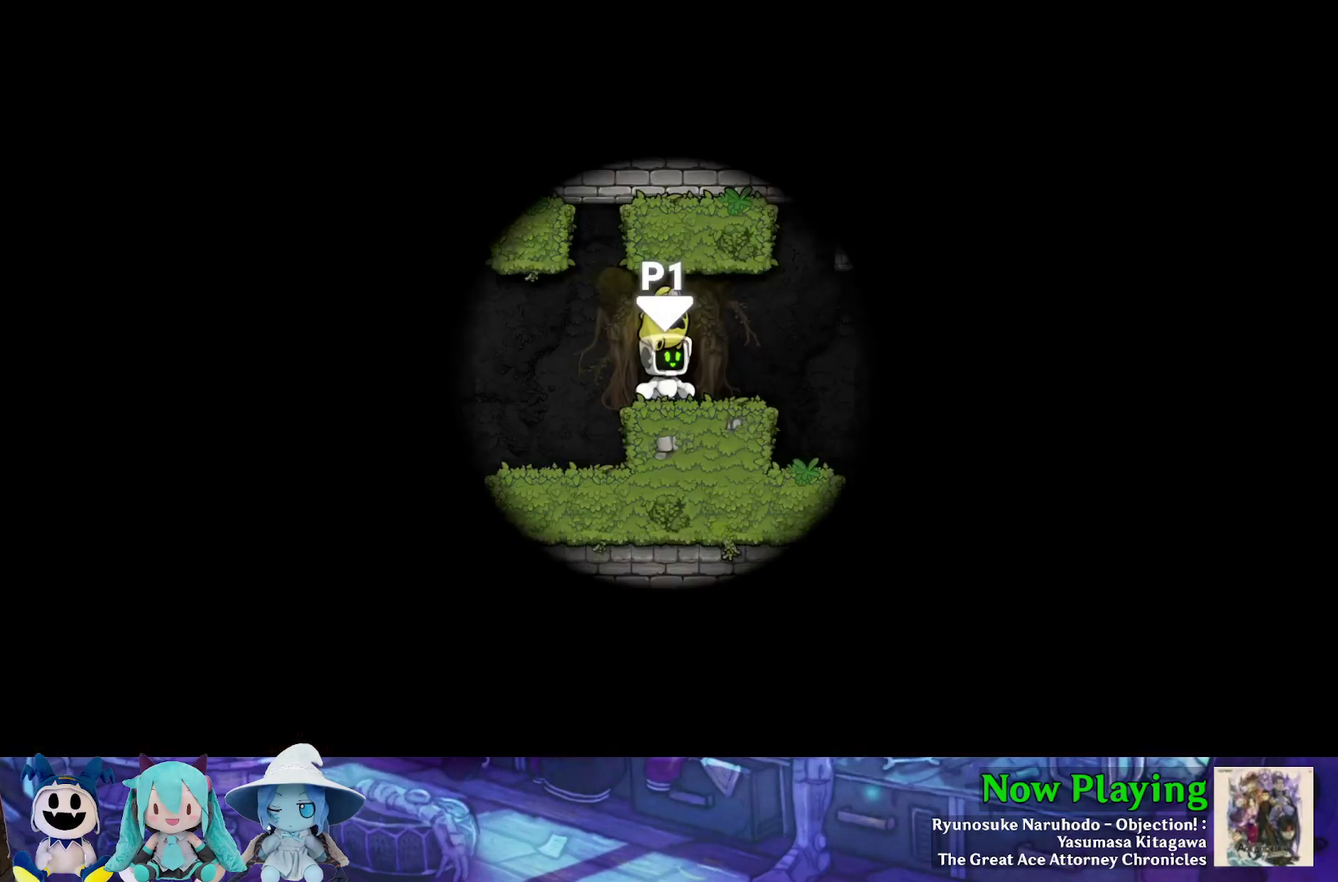
{"dt_ms": 500, "buttons": [], "left_stick": "center", "right_stick": "center", "events": []}
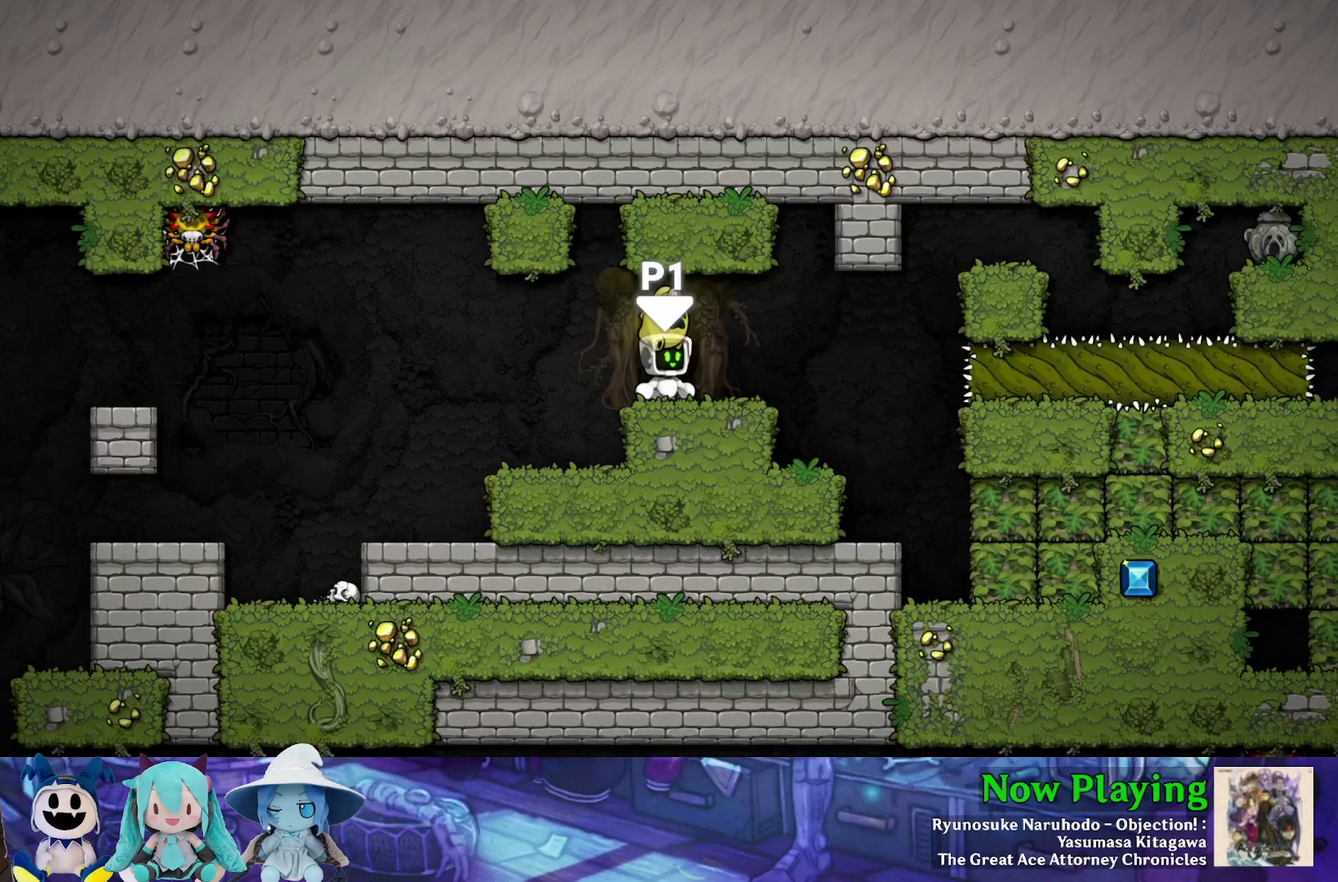
{"dt_ms": 700, "buttons": ["Y", "DPAD_LEFT"], "left_stick": "center", "right_stick": "center", "events": [[583, "DPAD_LEFT", "down"], [667, "Y", "down"]]}
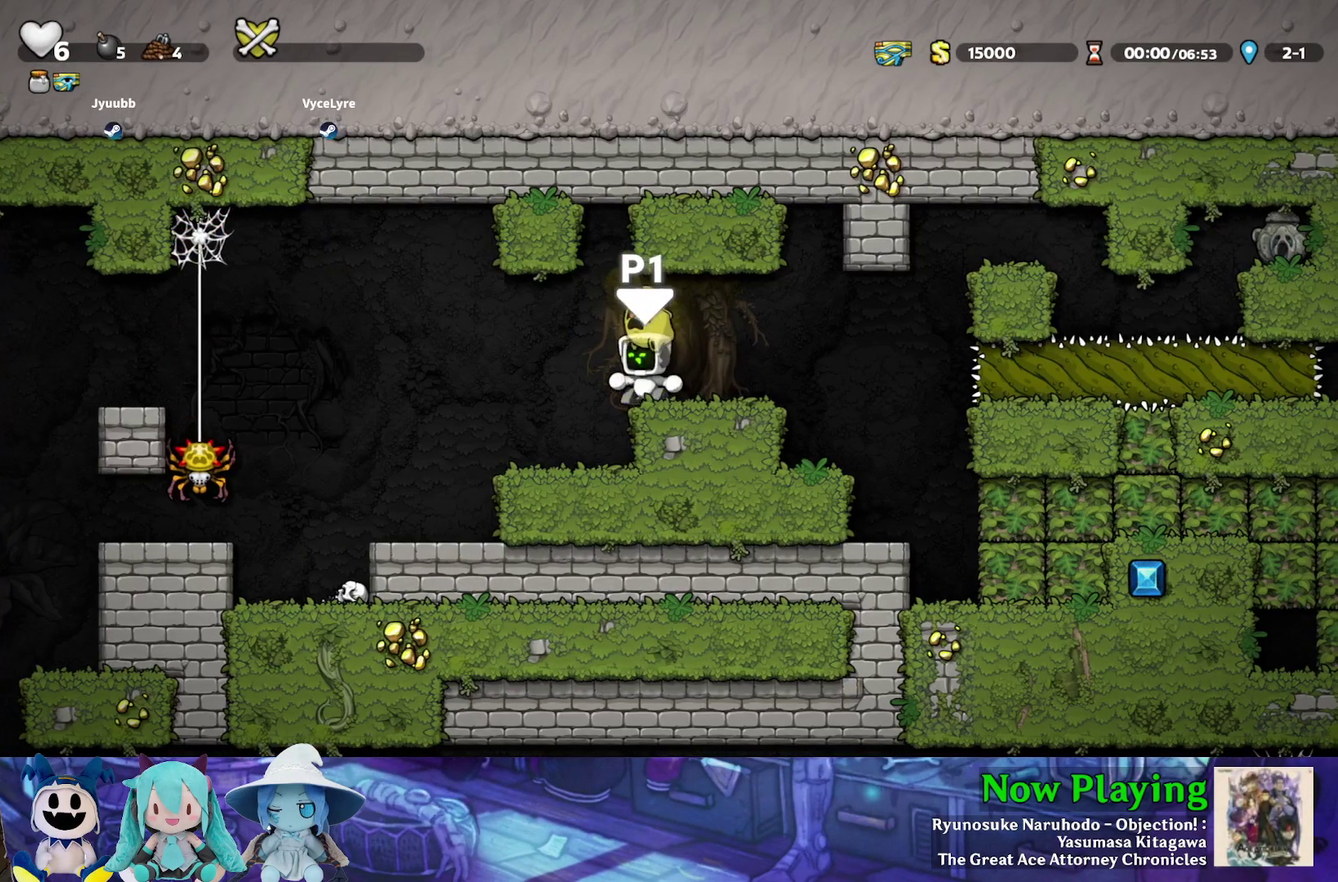
{"dt_ms": 500, "buttons": ["DPAD_LEFT"], "left_stick": "center", "right_stick": "center", "events": [[183, "Y", "up"], [333, "Y", "down"], [483, "Y", "up"]]}
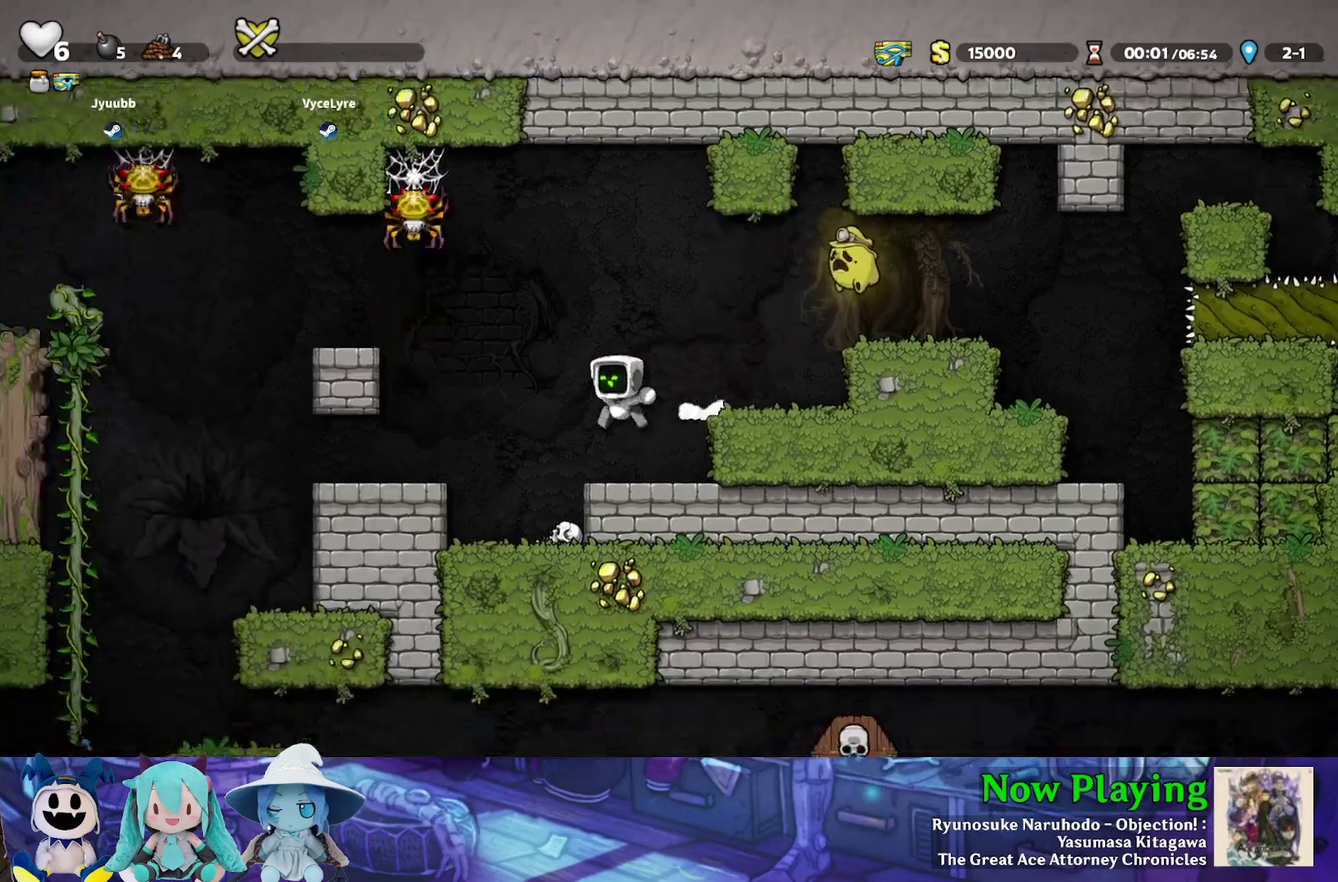
{"dt_ms": 400, "buttons": ["DPAD_LEFT"], "left_stick": "center", "right_stick": "center", "events": [[50, "DPAD_LEFT", "up"], [200, "DPAD_LEFT", "down"], [217, "B", "down"], [217, "Y", "down"], [300, "B", "up"], [367, "Y", "up"]]}
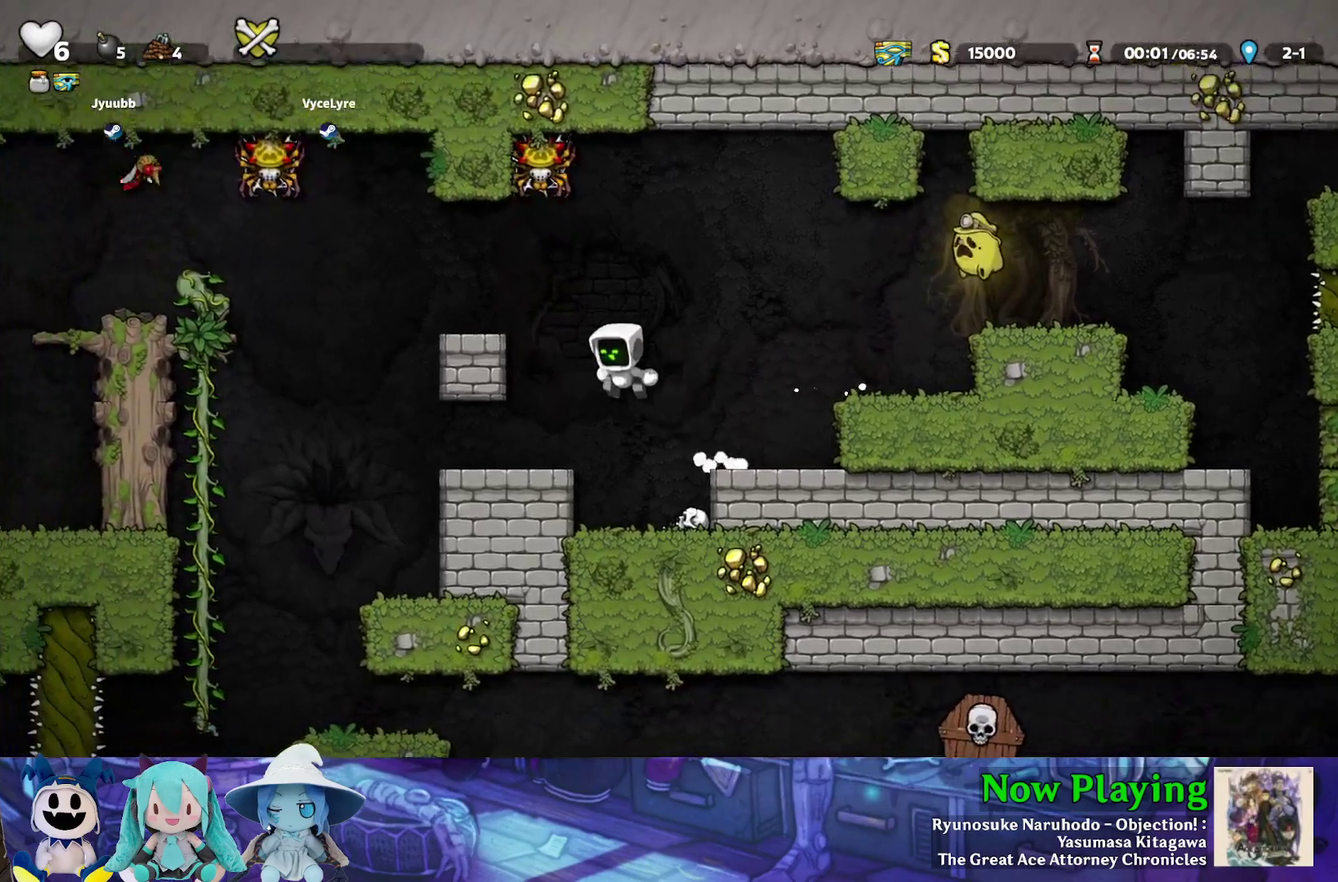
{"dt_ms": 400, "buttons": ["DPAD_LEFT"], "left_stick": "center", "right_stick": "center", "events": []}
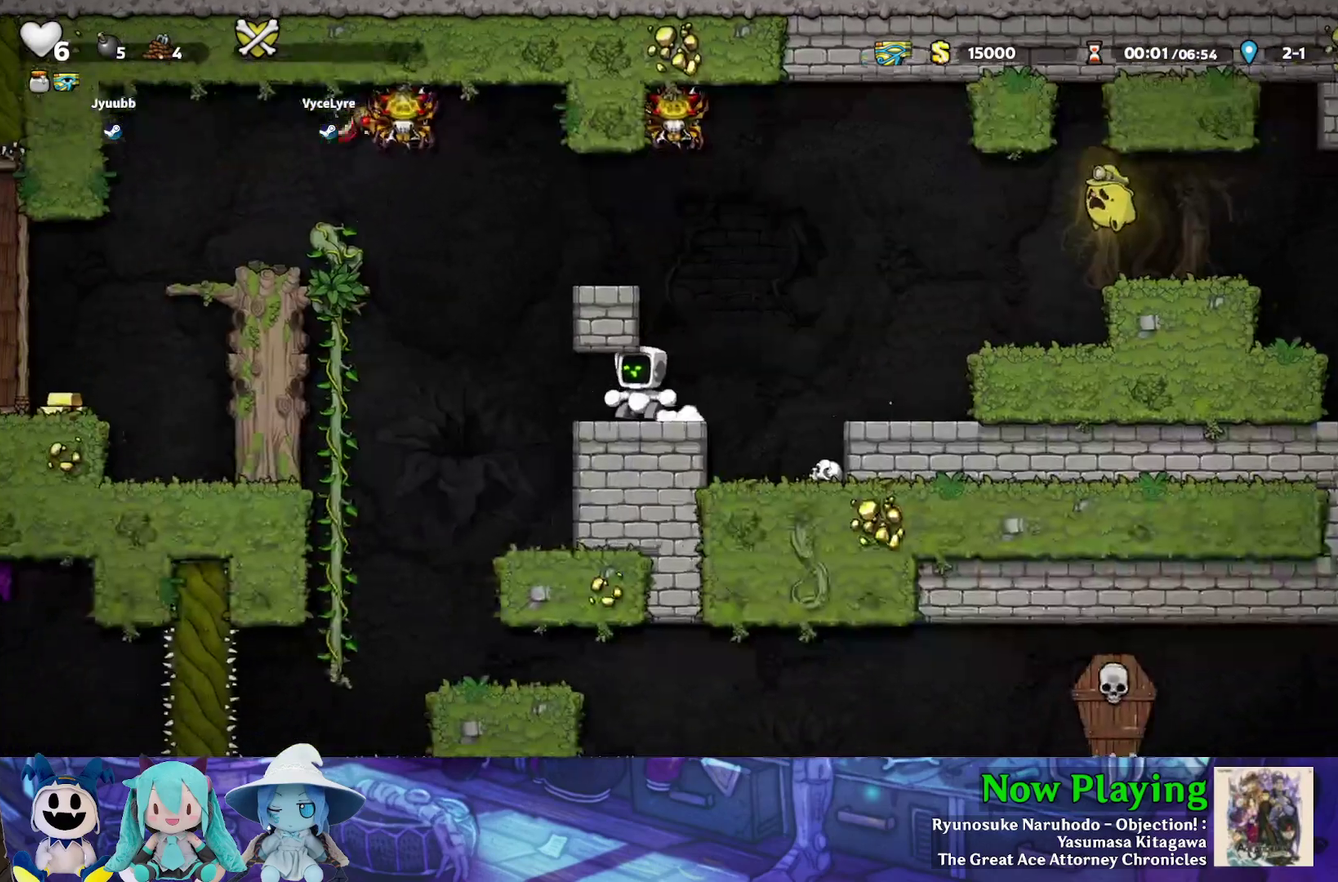
{"dt_ms": 500, "buttons": [], "left_stick": "center", "right_stick": "center", "events": [[33, "DPAD_LEFT", "up"]]}
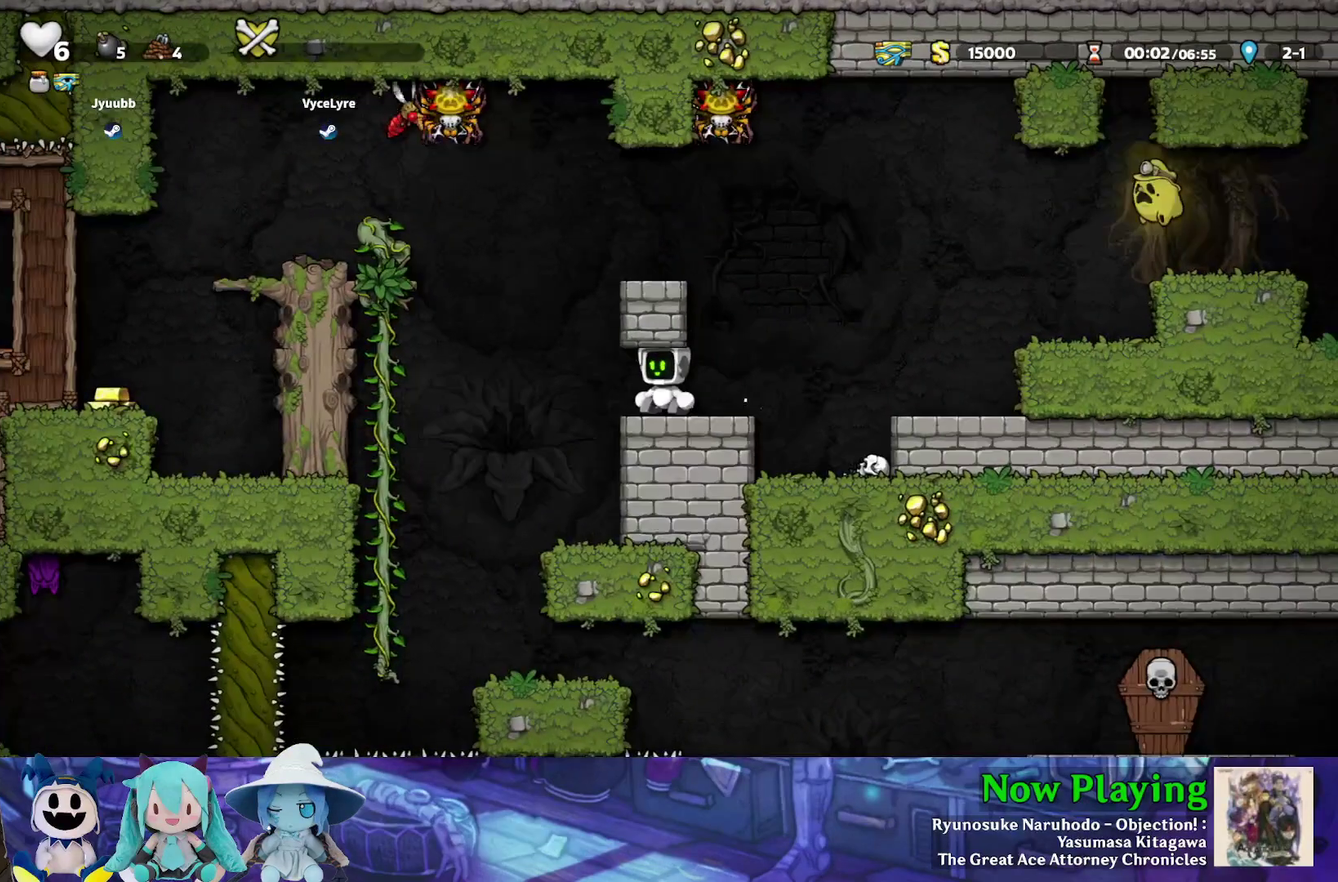
{"dt_ms": 300, "buttons": [], "left_stick": "center", "right_stick": "center", "events": [[83, "A", "down"], [233, "A", "up"]]}
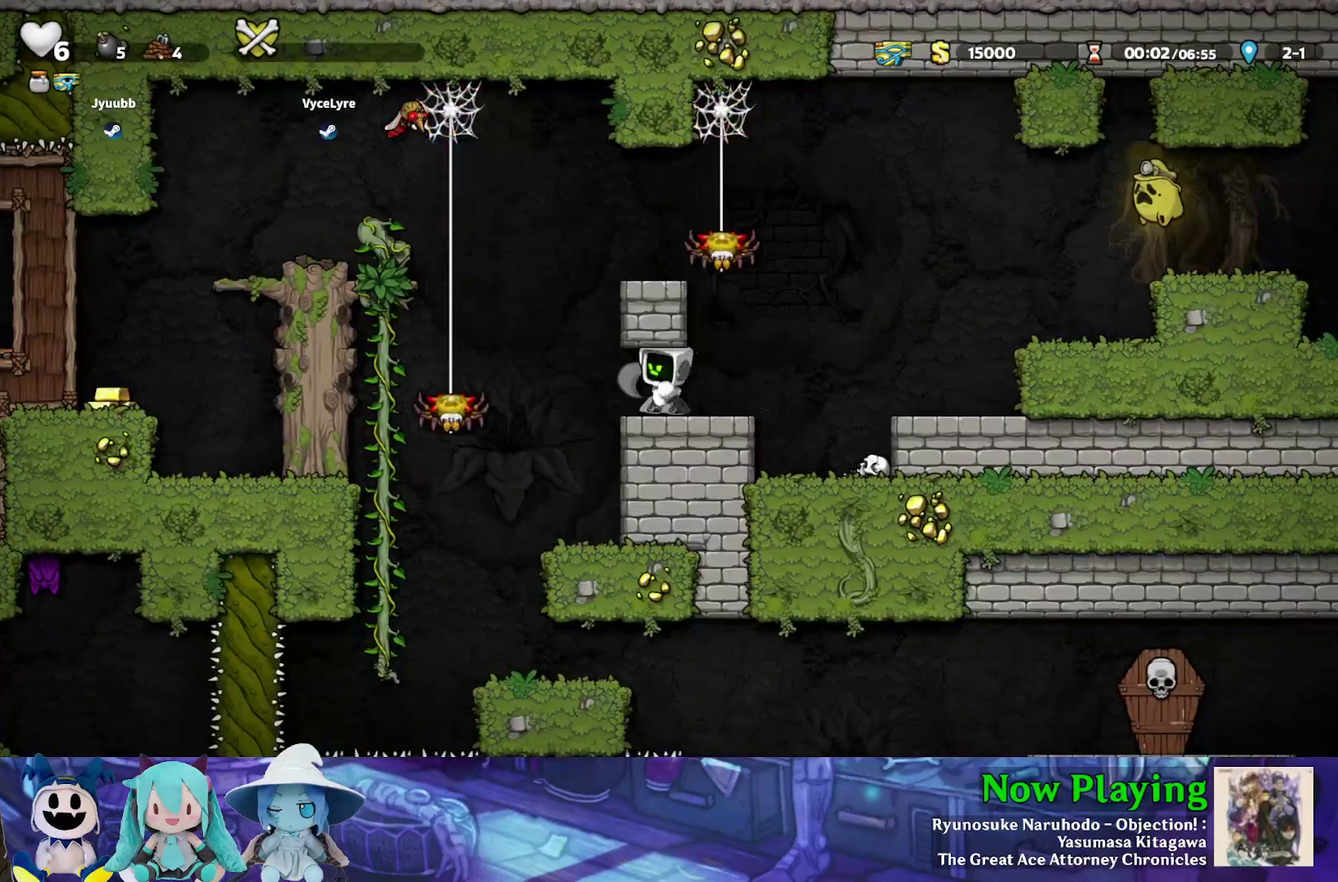
{"dt_ms": 600, "buttons": ["A"], "left_stick": "center", "right_stick": "center", "events": [[117, "A", "down"], [250, "A", "up"], [533, "A", "down"]]}
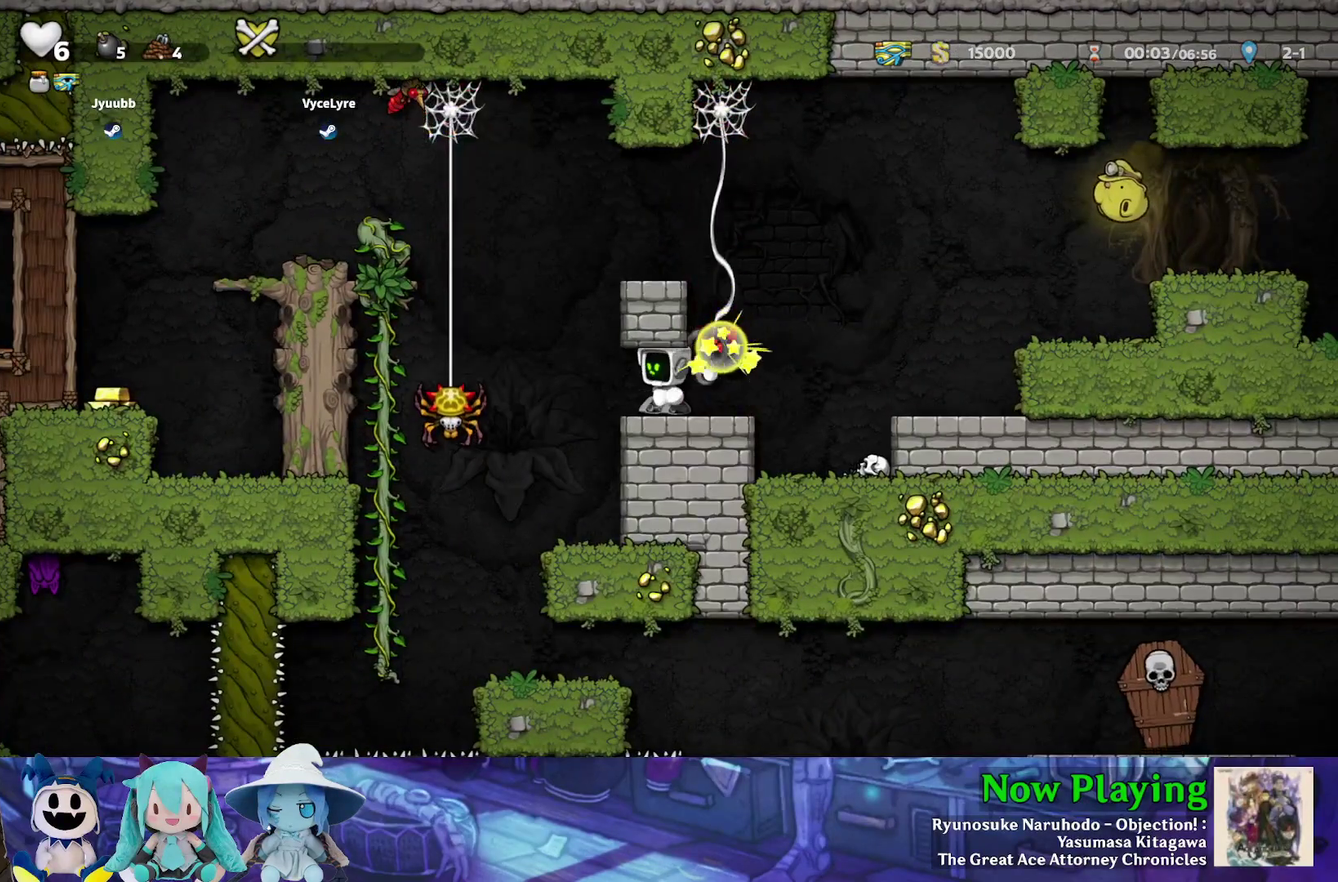
{"dt_ms": 600, "buttons": [], "left_stick": "center", "right_stick": "center", "events": [[33, "A", "up"], [50, "DPAD_LEFT", "down"], [417, "DPAD_LEFT", "up"]]}
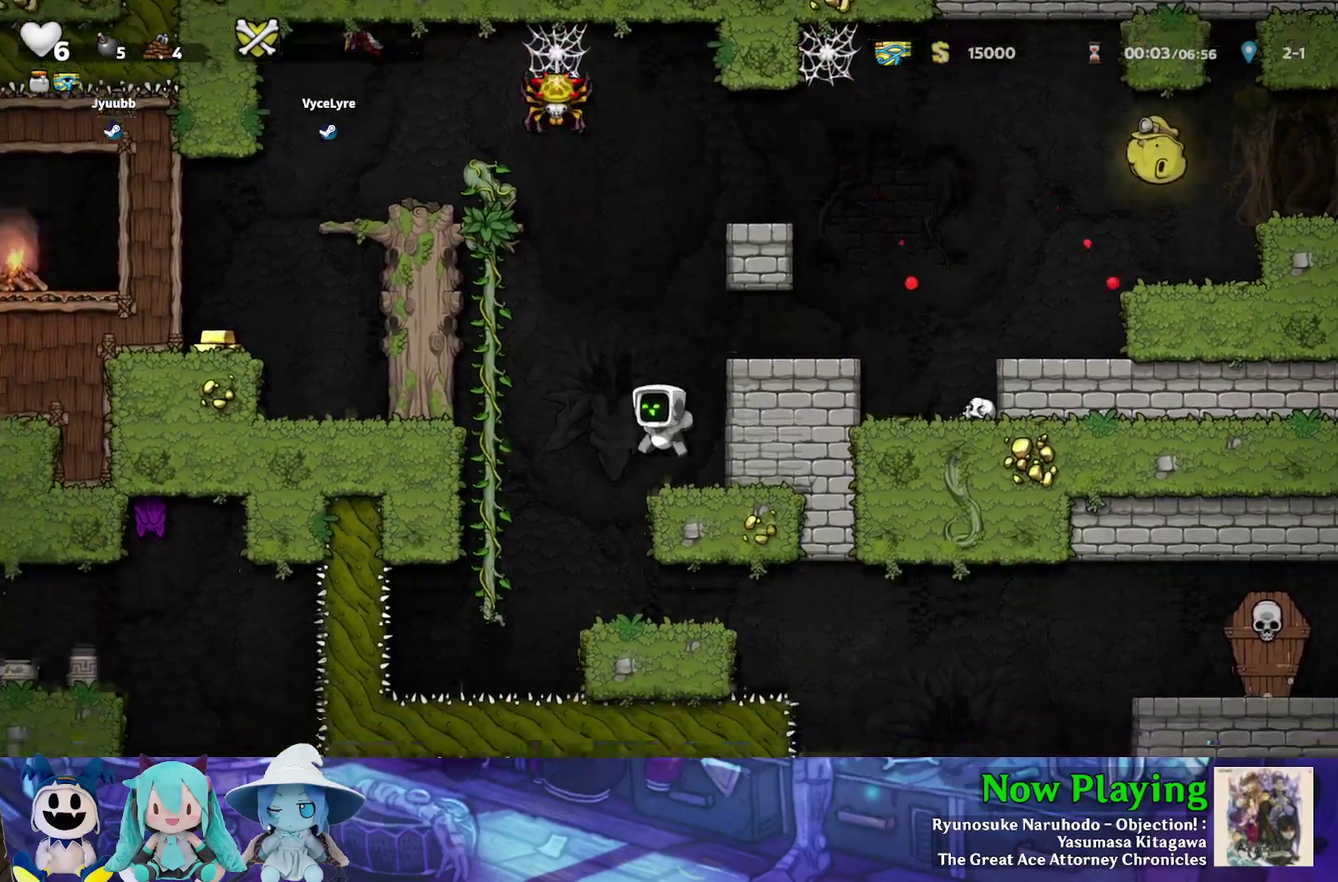
{"dt_ms": 500, "buttons": ["Y"], "left_stick": "center", "right_stick": "center", "events": [[33, "DPAD_LEFT", "down"], [200, "DPAD_LEFT", "up"], [467, "Y", "down"]]}
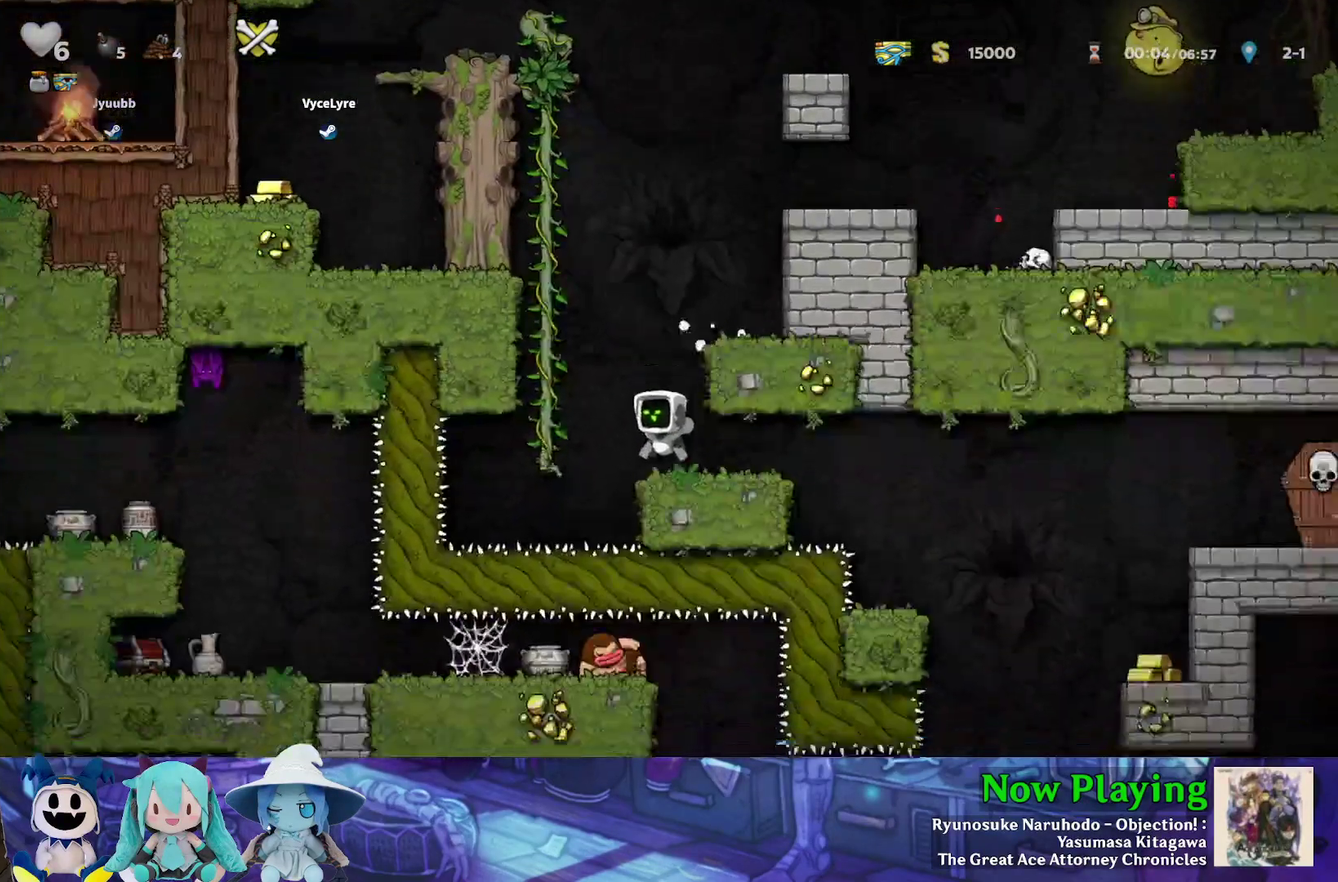
{"dt_ms": 700, "buttons": ["B", "Y", "DPAD_RIGHT"], "left_stick": "center", "right_stick": "center", "events": [[17, "DPAD_RIGHT", "down"], [383, "Y", "up"], [483, "DPAD_RIGHT", "up"], [667, "DPAD_RIGHT", "down"], [700, "B", "down"], [700, "Y", "down"]]}
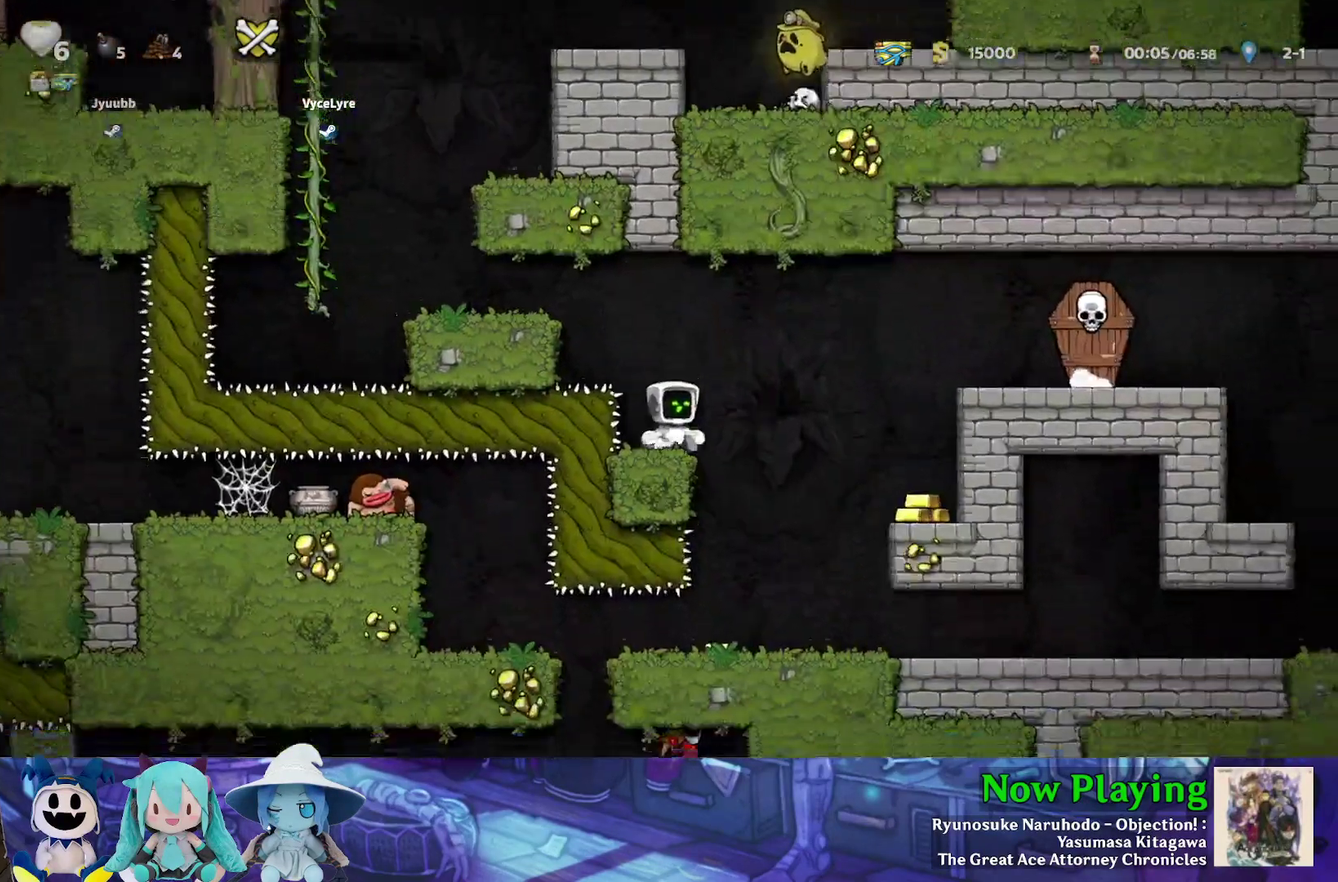
{"dt_ms": 300, "buttons": ["B", "Y", "DPAD_RIGHT"], "left_stick": "center", "right_stick": "center", "events": []}
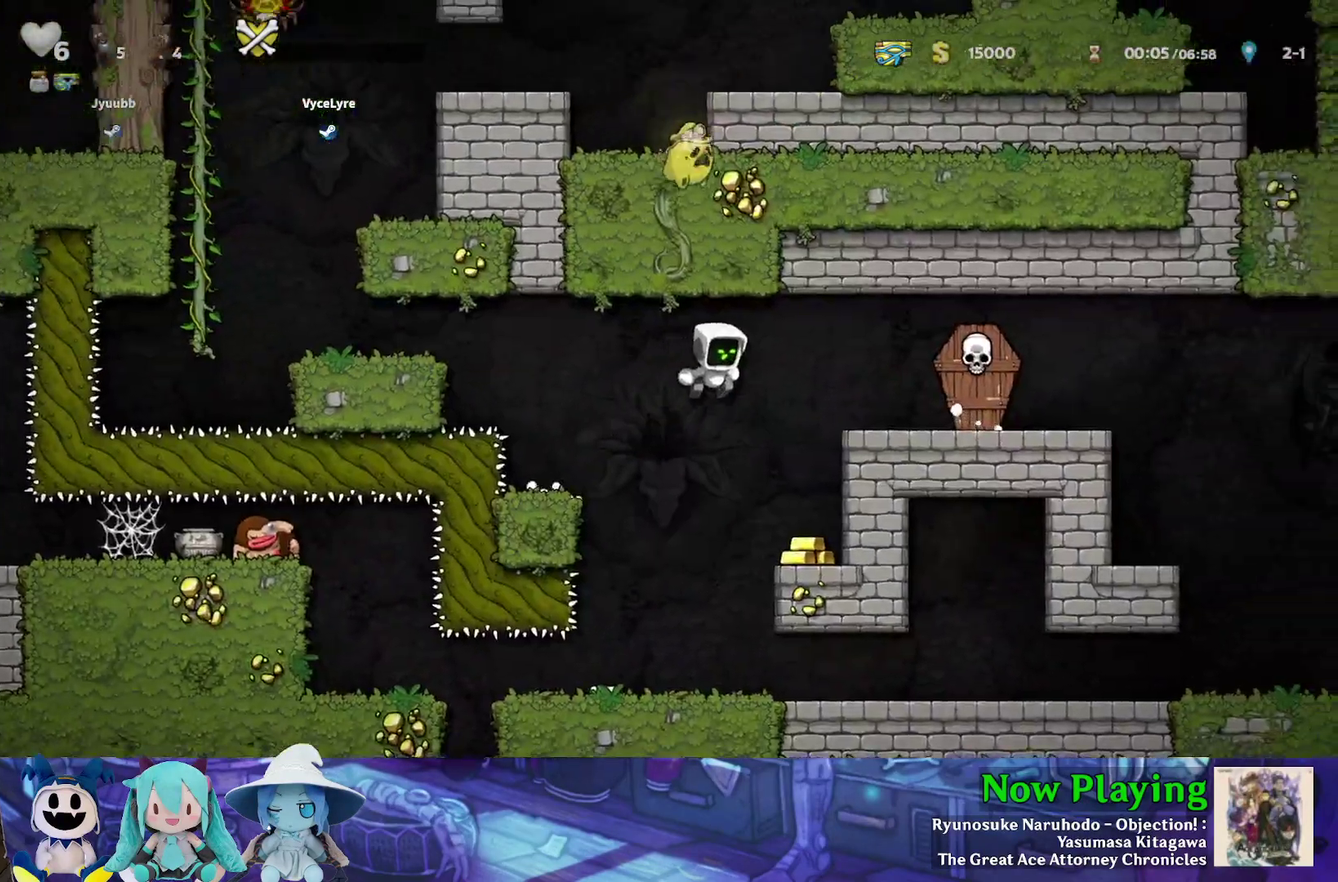
{"dt_ms": 400, "buttons": ["A", "DPAD_RIGHT"], "left_stick": "center", "right_stick": "center", "events": [[150, "B", "up"], [283, "B", "down"], [283, "Y", "up"], [367, "A", "down"], [367, "B", "up"]]}
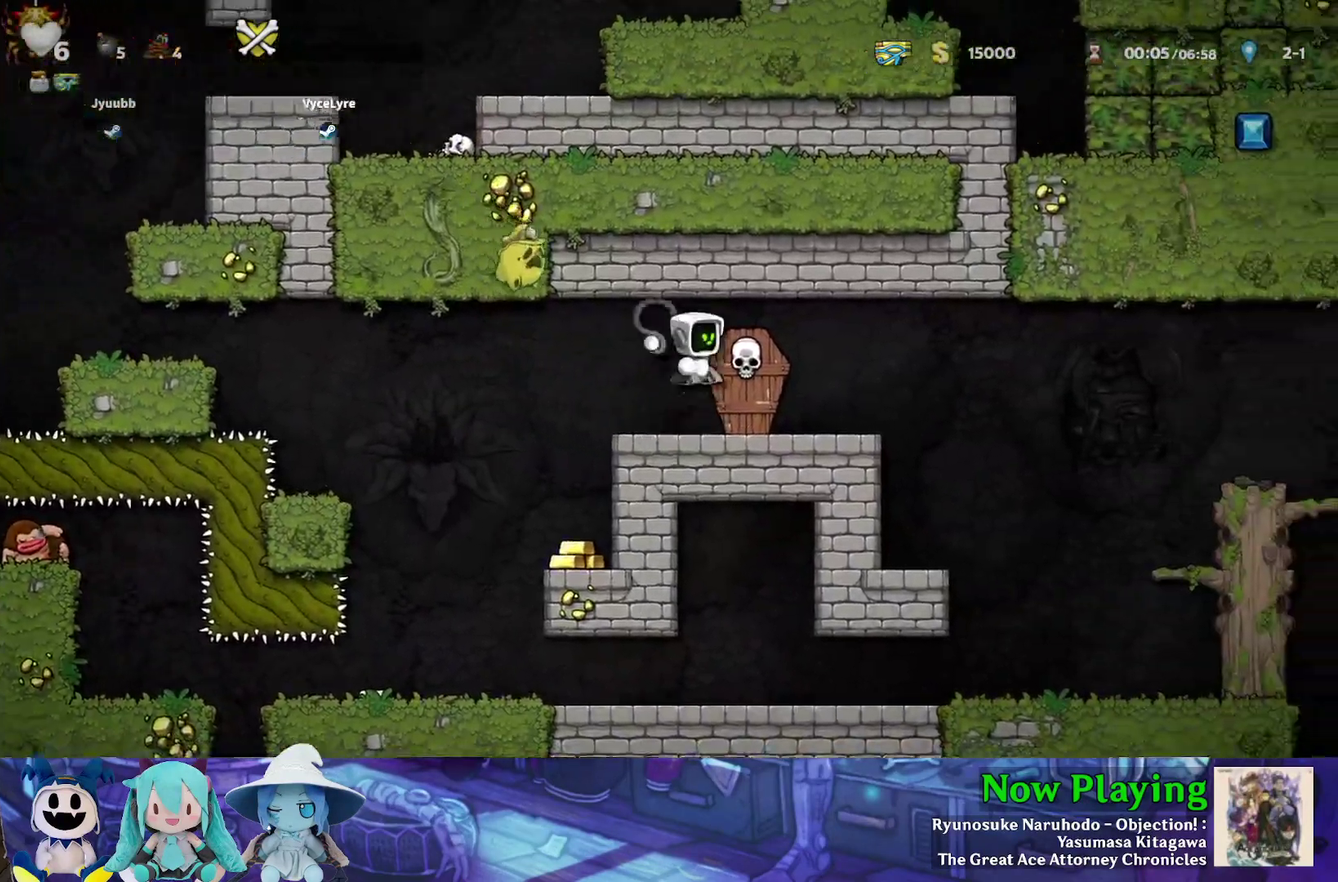
{"dt_ms": 700, "buttons": [], "left_stick": "center", "right_stick": "center", "events": [[17, "DPAD_RIGHT", "up"], [133, "A", "up"], [200, "DPAD_LEFT", "down"], [617, "DPAD_LEFT", "up"]]}
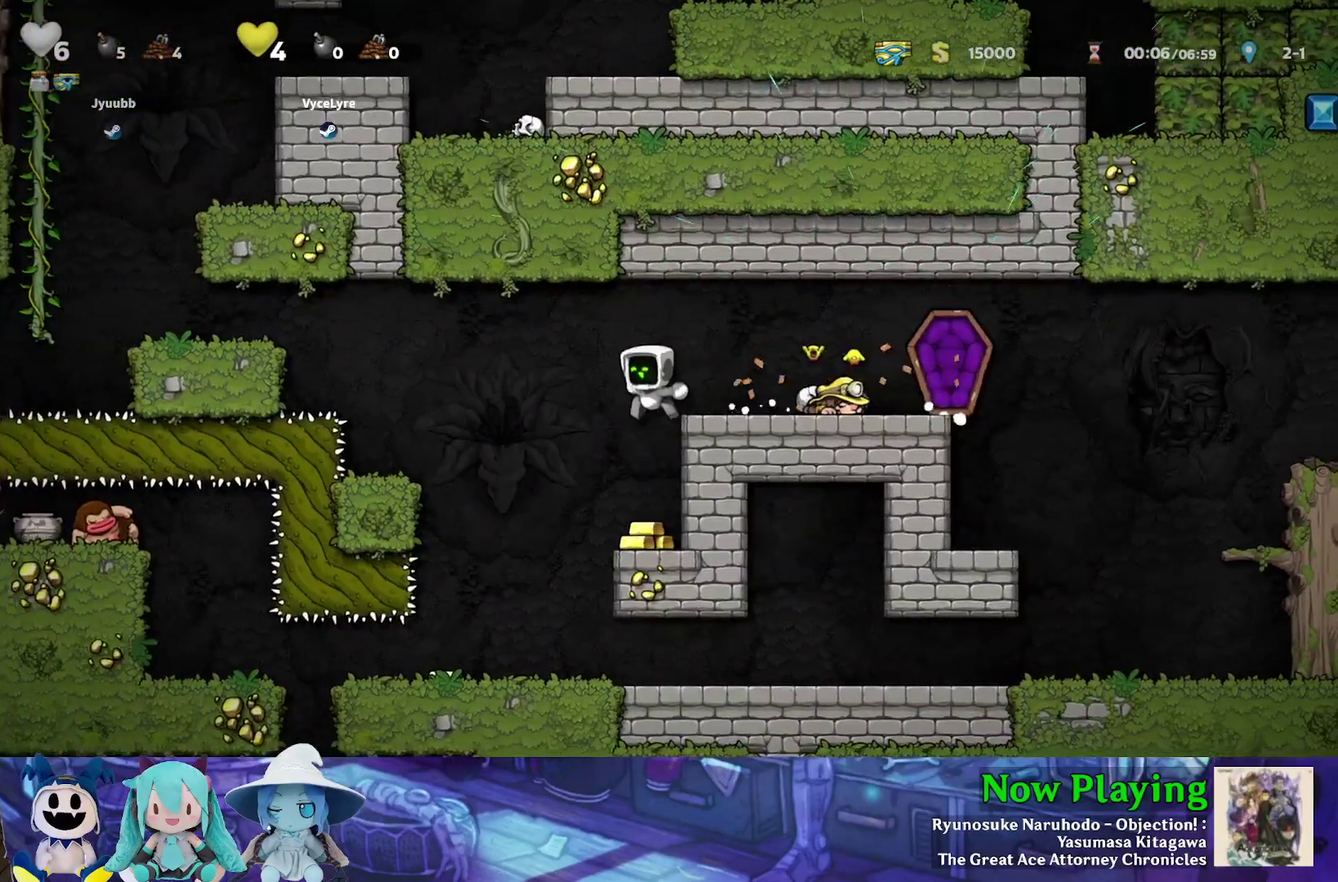
{"dt_ms": 600, "buttons": ["Y", "DPAD_RIGHT"], "left_stick": "center", "right_stick": "center", "events": [[350, "B", "down"], [350, "Y", "down"], [433, "DPAD_RIGHT", "down"], [550, "B", "up"]]}
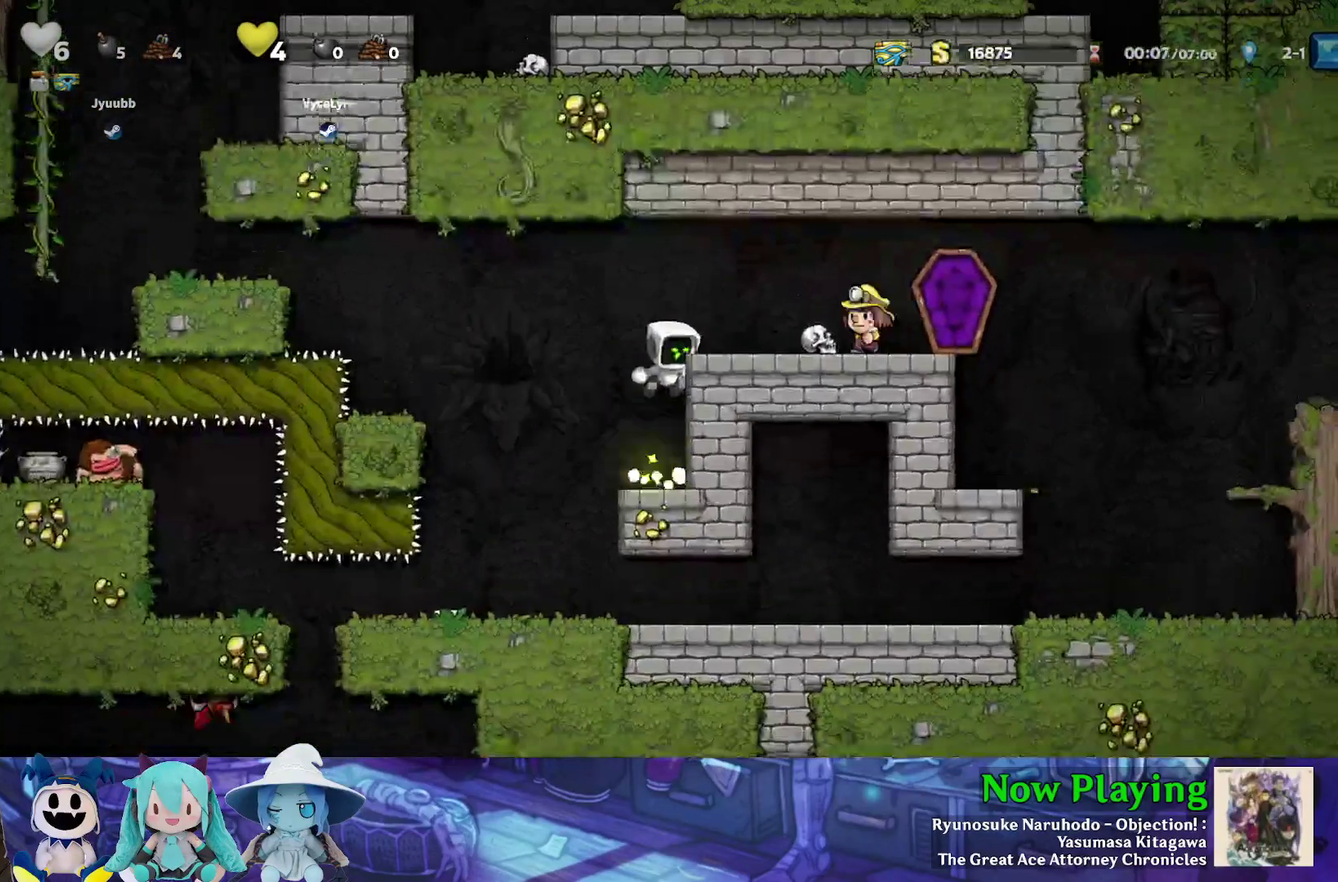
{"dt_ms": 300, "buttons": ["DPAD_RIGHT"], "left_stick": "center", "right_stick": "center", "events": [[17, "B", "down"], [150, "B", "up"], [300, "Y", "up"]]}
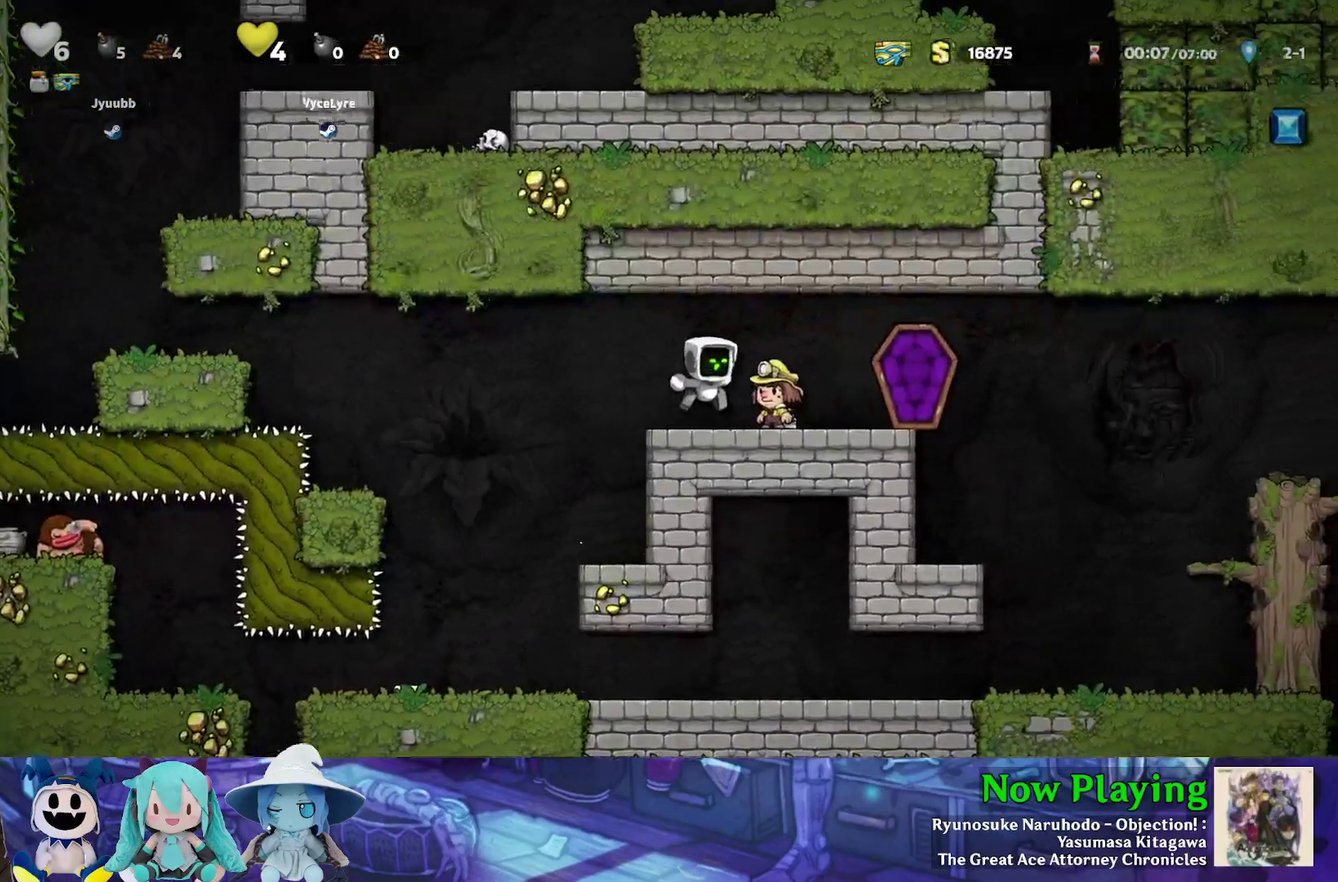
{"dt_ms": 500, "buttons": [], "left_stick": "center", "right_stick": "center", "events": [[483, "DPAD_RIGHT", "up"]]}
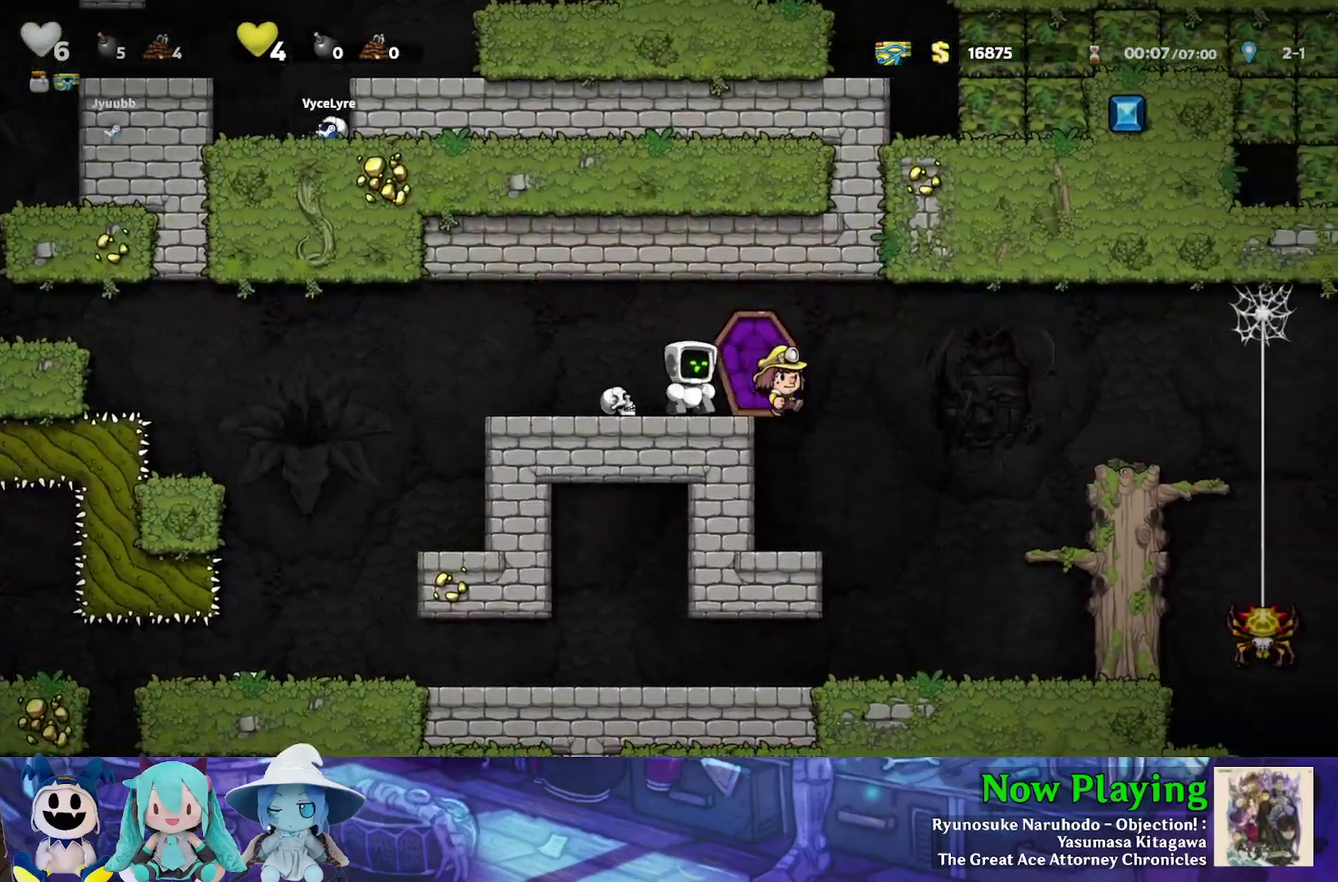
{"dt_ms": 500, "buttons": [], "left_stick": "center", "right_stick": "center", "events": []}
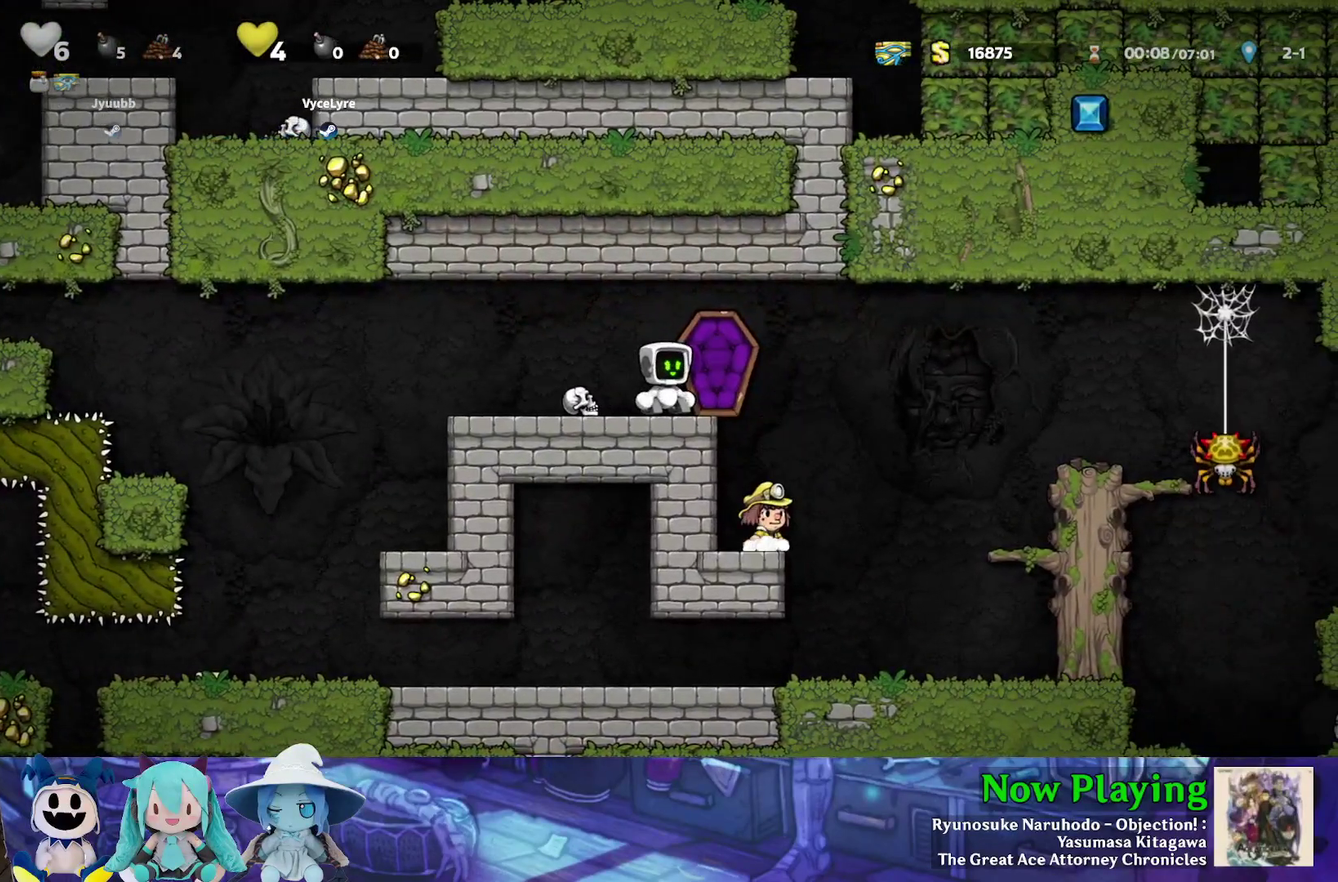
{"dt_ms": 500, "buttons": ["DPAD_RIGHT"], "left_stick": "center", "right_stick": "center", "events": [[417, "DPAD_RIGHT", "down"]]}
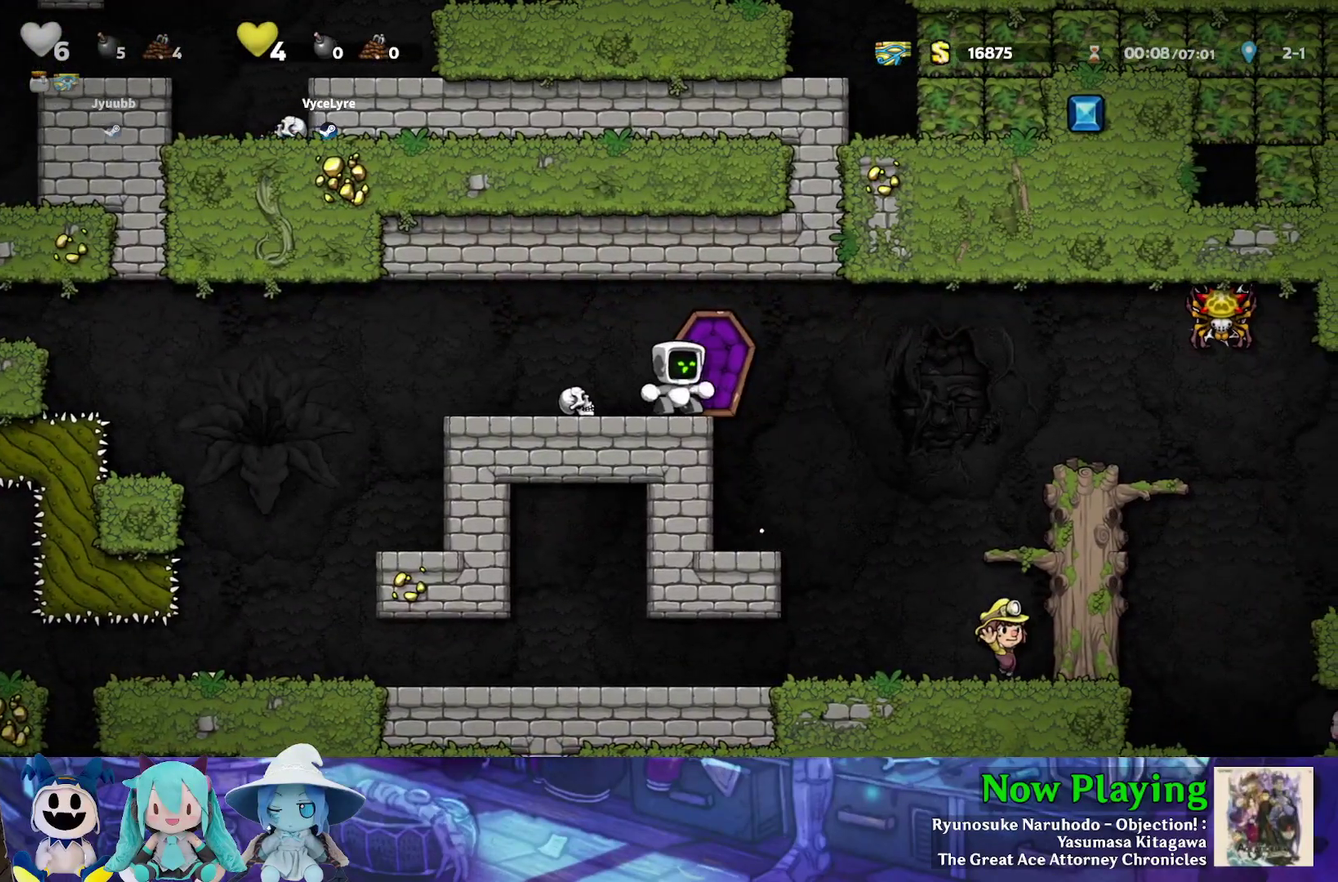
{"dt_ms": 700, "buttons": [], "left_stick": "center", "right_stick": "center", "events": [[217, "DPAD_RIGHT", "up"]]}
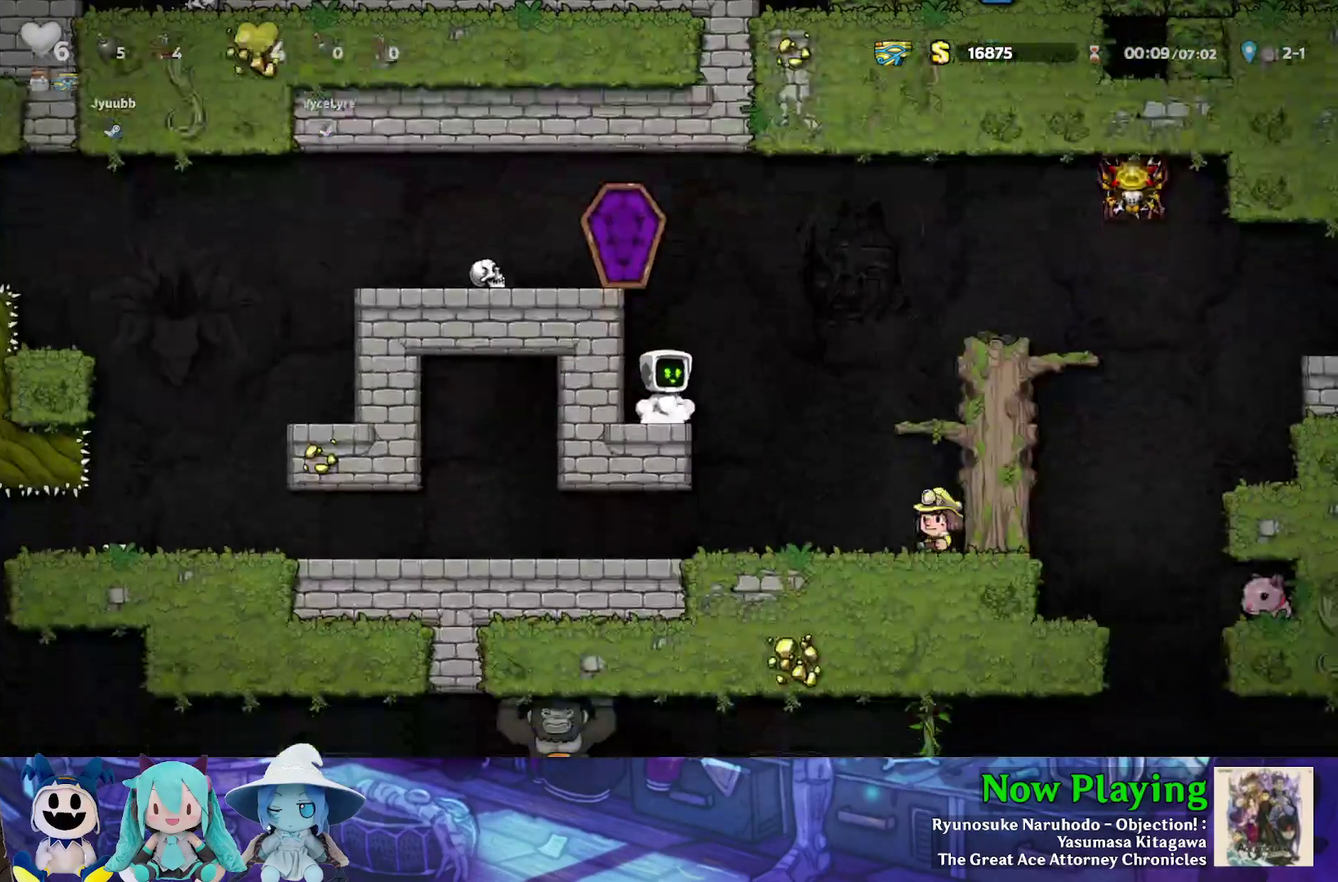
{"dt_ms": 300, "buttons": [], "left_stick": "center", "right_stick": "center", "events": []}
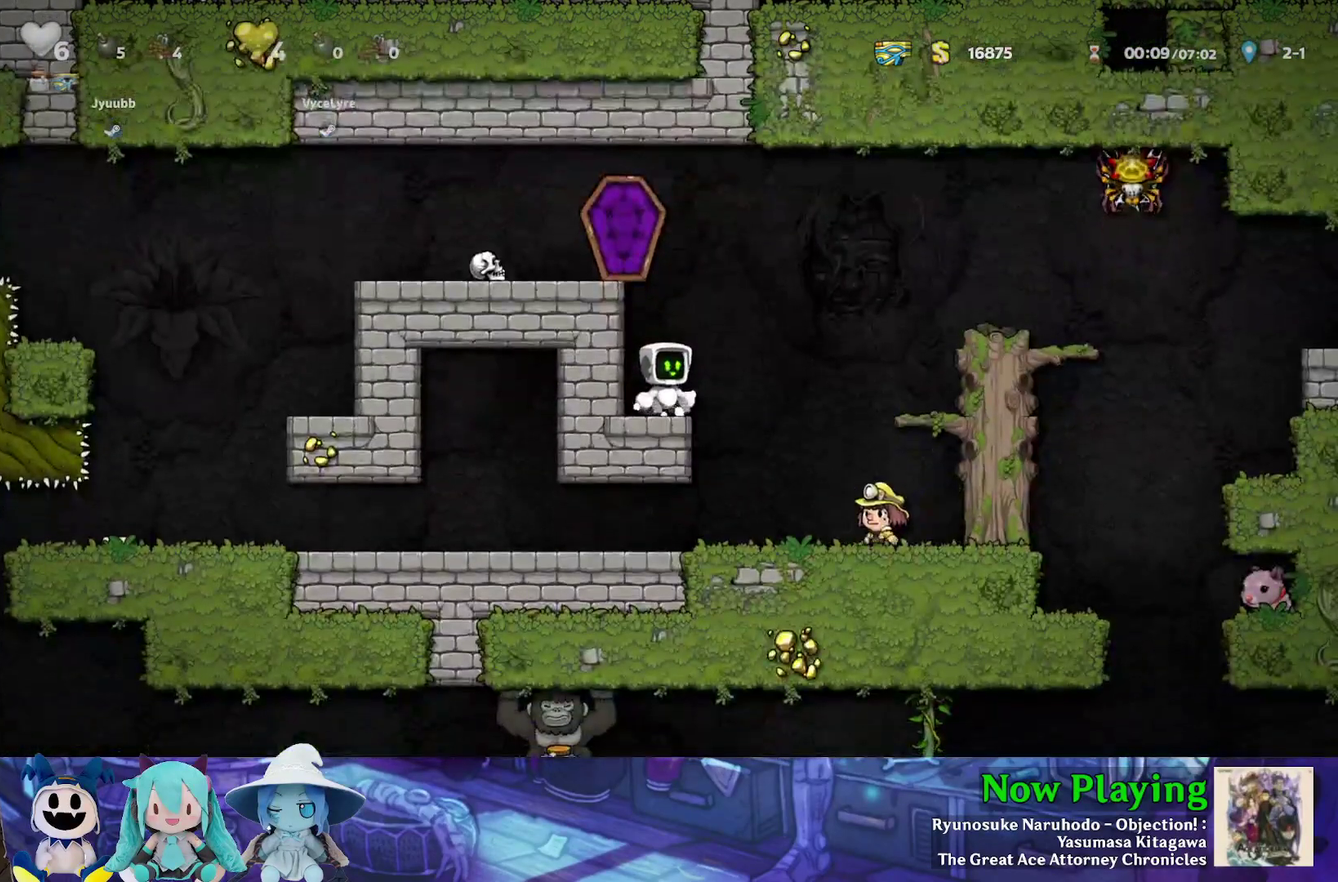
{"dt_ms": 500, "buttons": [], "left_stick": "center", "right_stick": "center", "events": []}
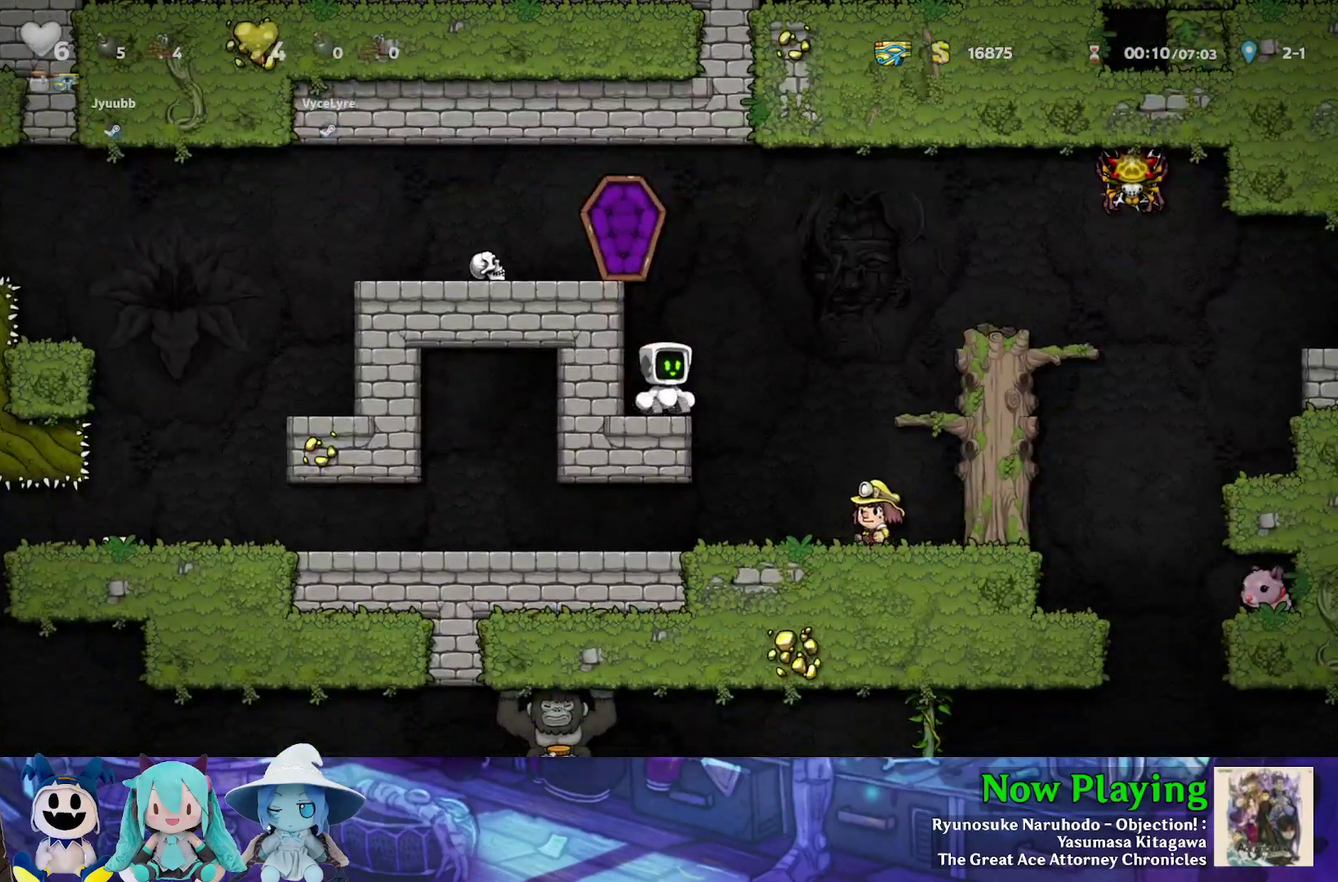
{"dt_ms": 500, "buttons": [], "left_stick": "center", "right_stick": "center", "events": []}
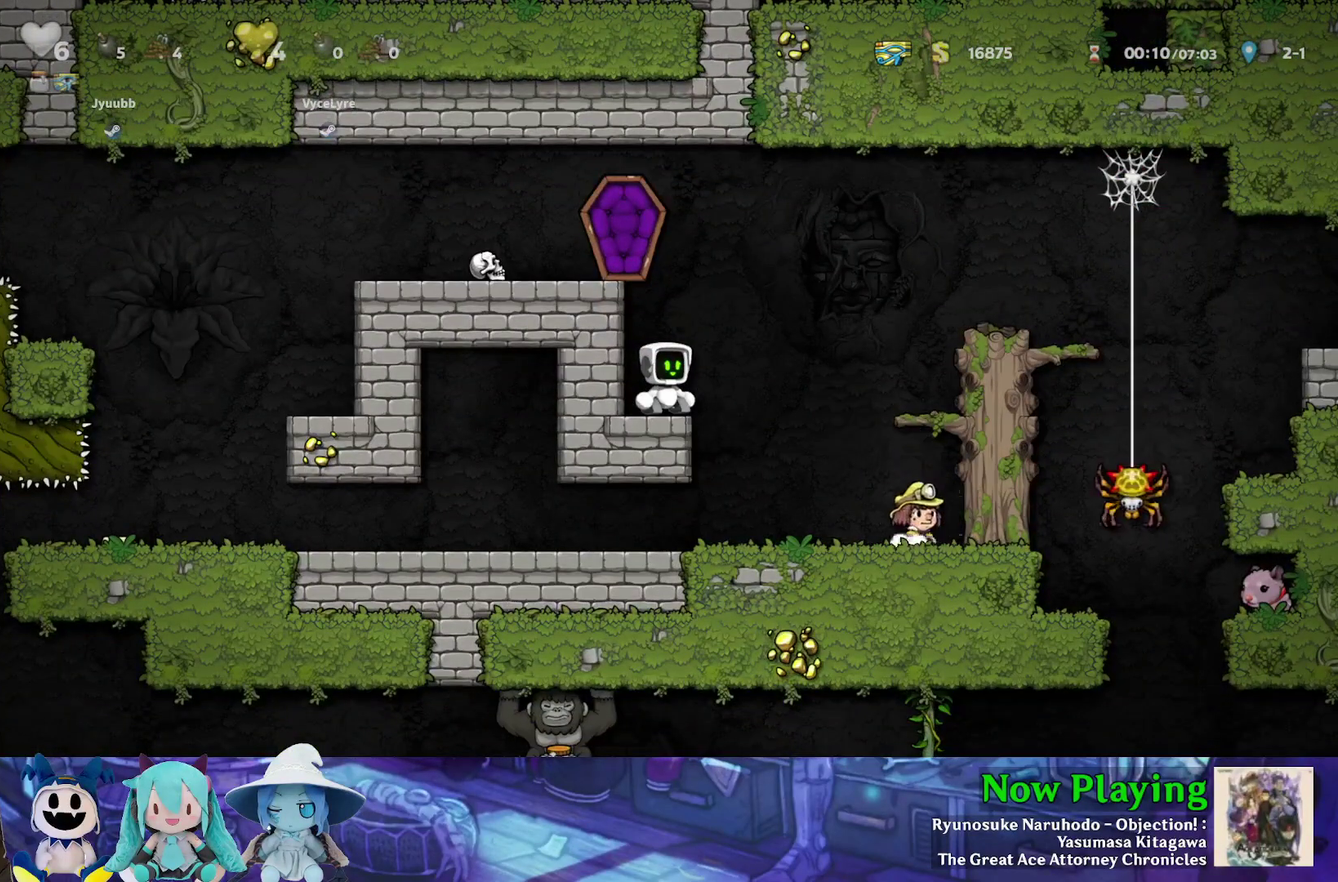
{"dt_ms": 500, "buttons": [], "left_stick": "center", "right_stick": "center", "events": []}
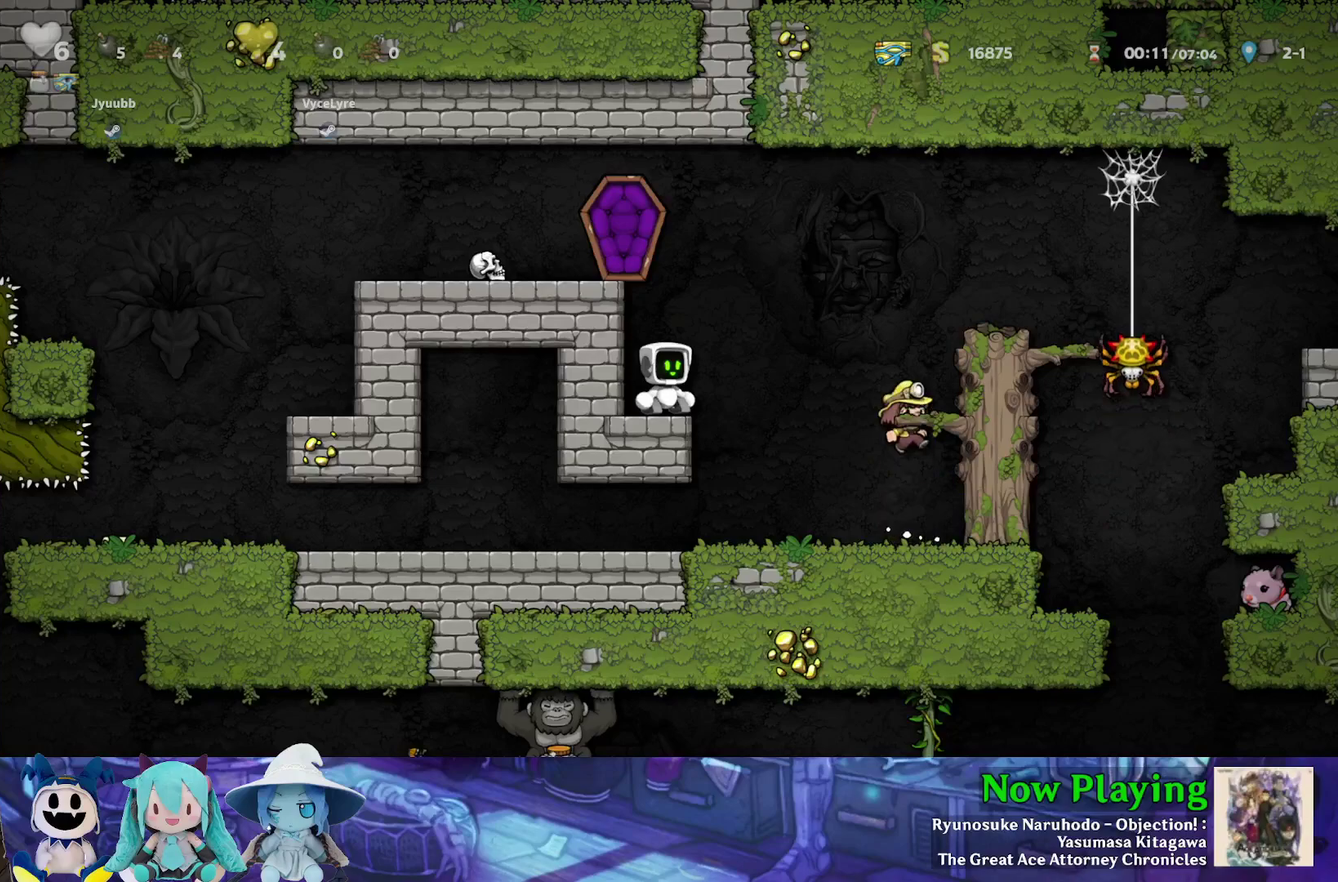
{"dt_ms": 500, "buttons": [], "left_stick": "center", "right_stick": "center", "events": []}